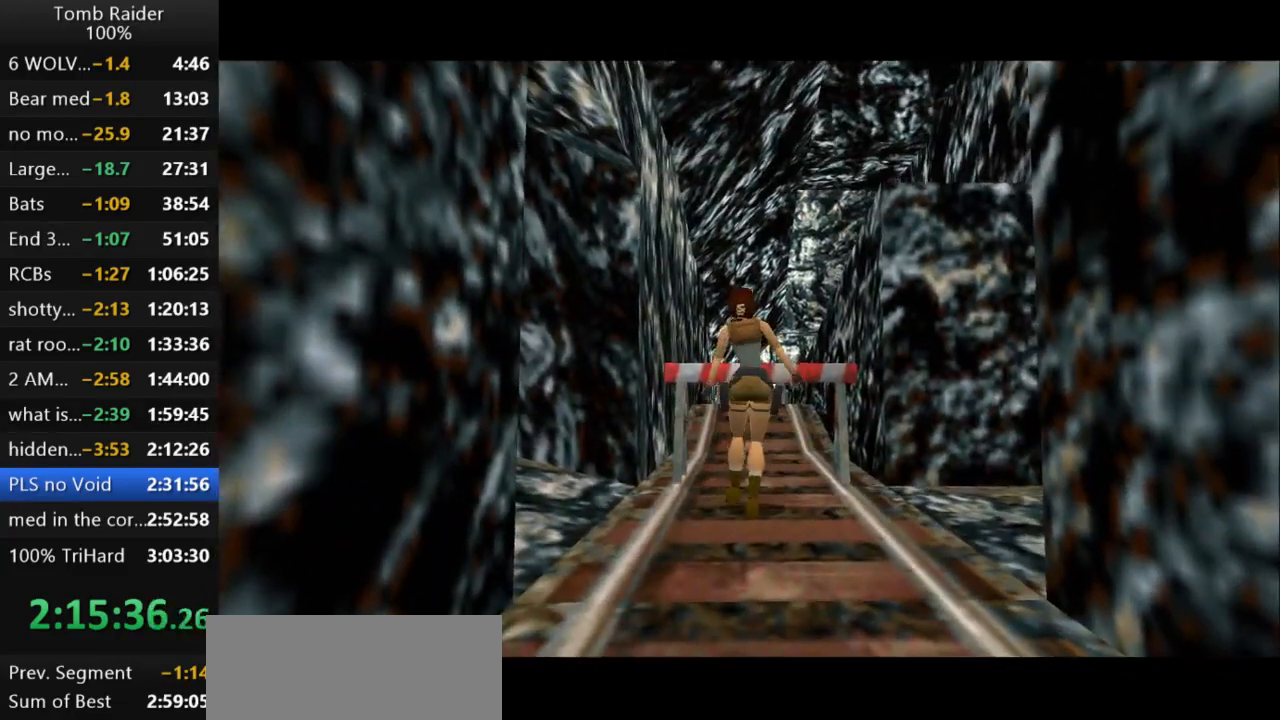
Gameplay with keyboard; each line is a JSON object with the keys held at the frame after it. "events" lists presses ("down") and releases ("up") of "action", "action2", "down", "guns", "inv", "jump", "left", "look", "lstep", "right", "roll", "roll2", "rstep", "up" and "walk" between this image and that frame as [ms after this image, input, new state], when the widget could be followed in between. No other keys are recorded. Mouse input is not recorded. Key names are as the overlay labels them; some are game actions (e.g. jump) rather than physical keys.
{"keys": [], "events": []}
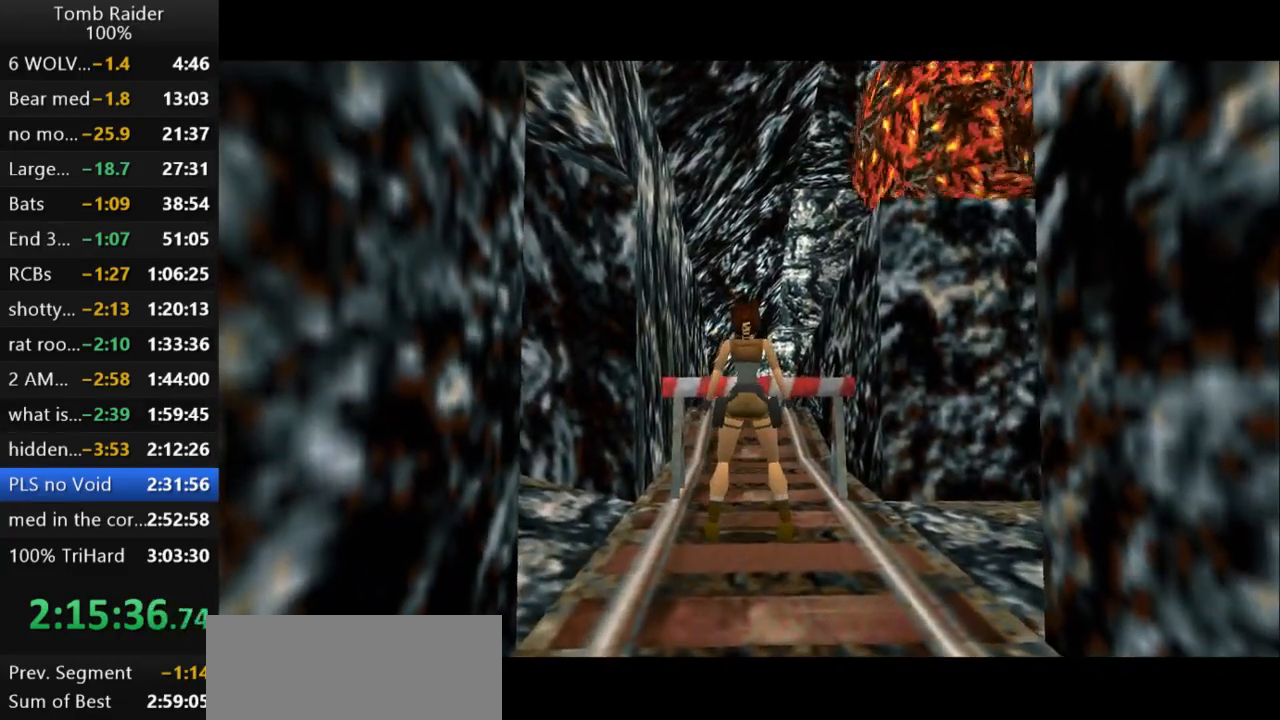
{"keys": ["down"], "events": [[100, "down", "down"]]}
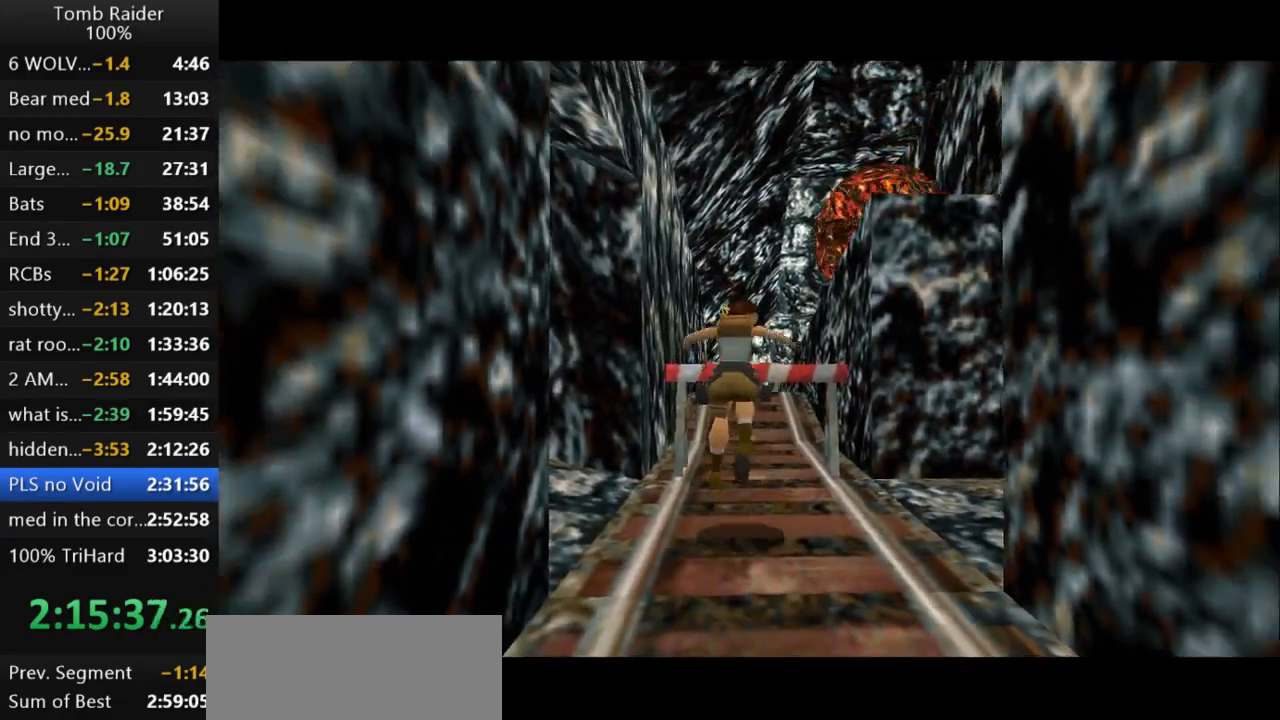
{"keys": [], "events": [[67, "down", "up"]]}
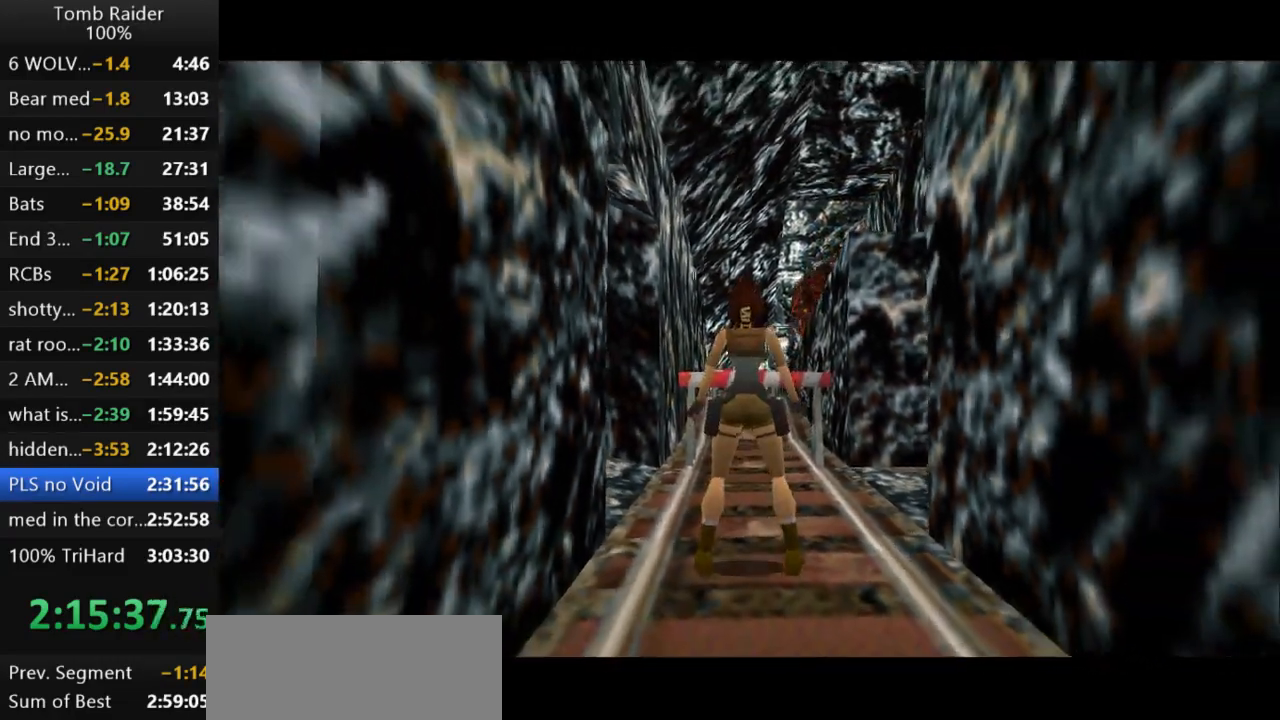
{"keys": [], "events": []}
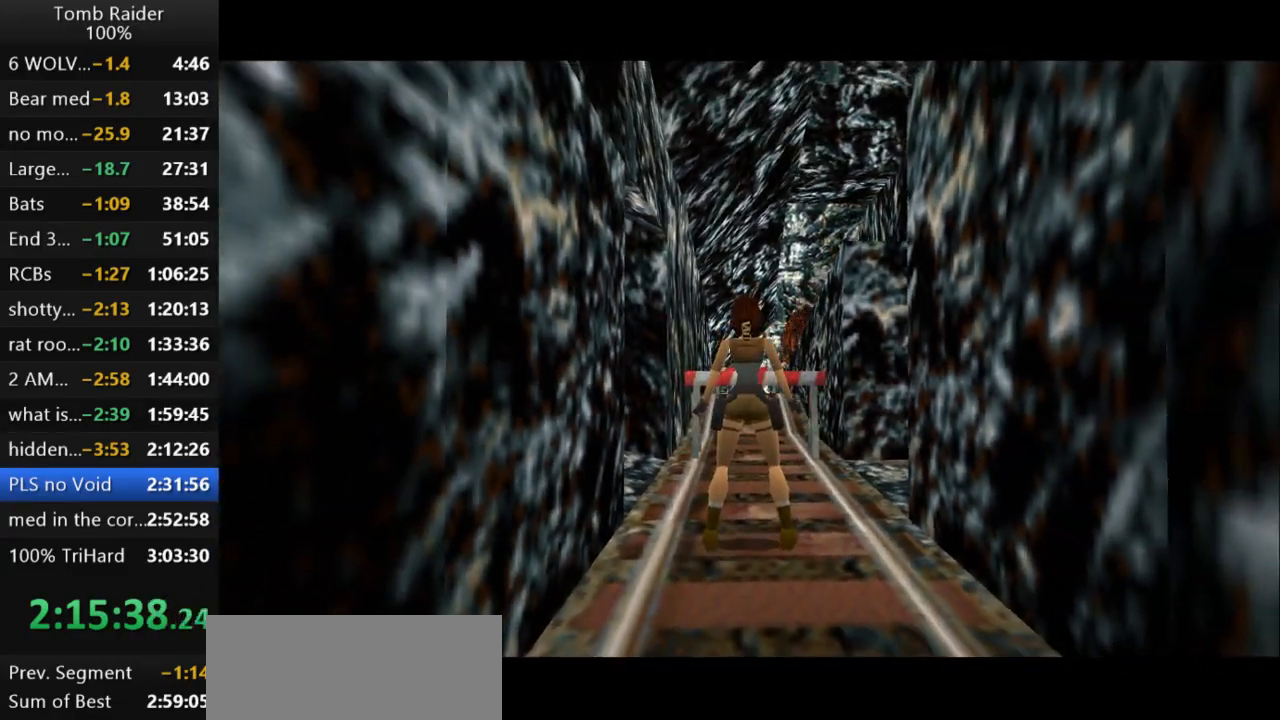
{"keys": [], "events": [[267, "up", "down"], [433, "up", "up"]]}
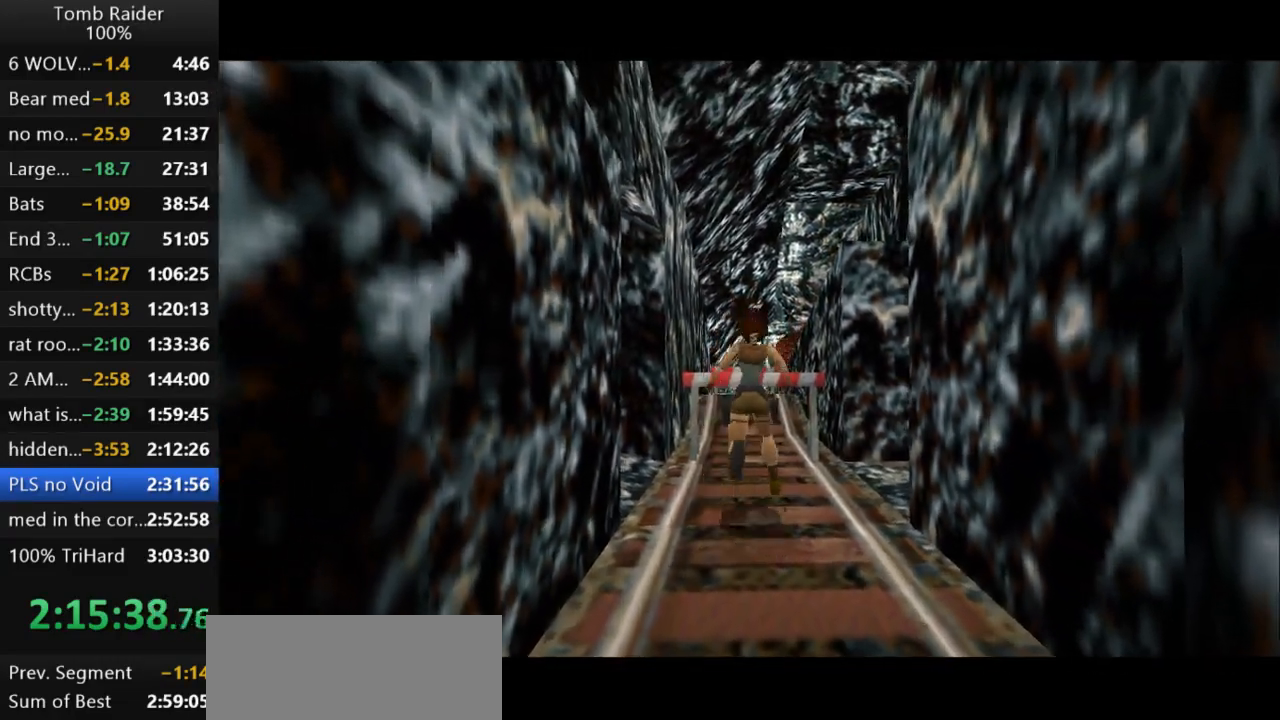
{"keys": [], "events": [[33, "left", "down"], [167, "left", "up"], [233, "right", "down"], [467, "right", "up"]]}
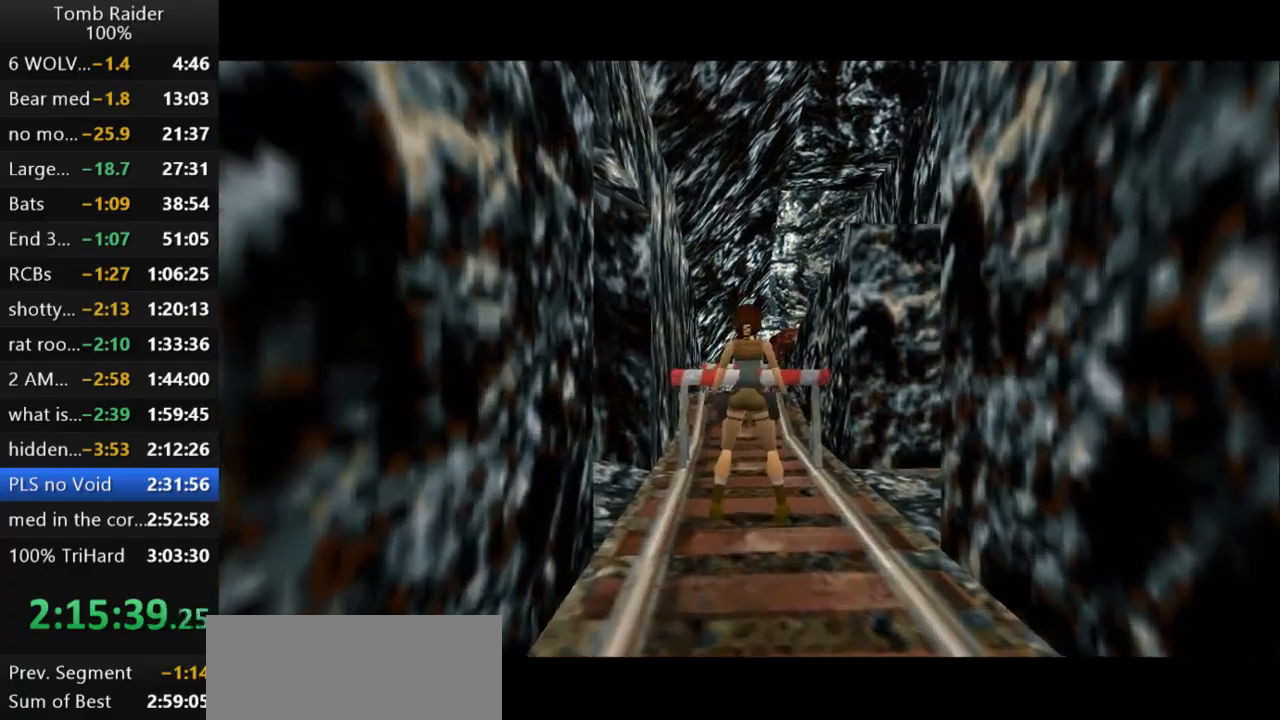
{"keys": ["jump", "left", "up"], "events": [[100, "jump", "down"], [200, "up", "down"], [300, "left", "down"]]}
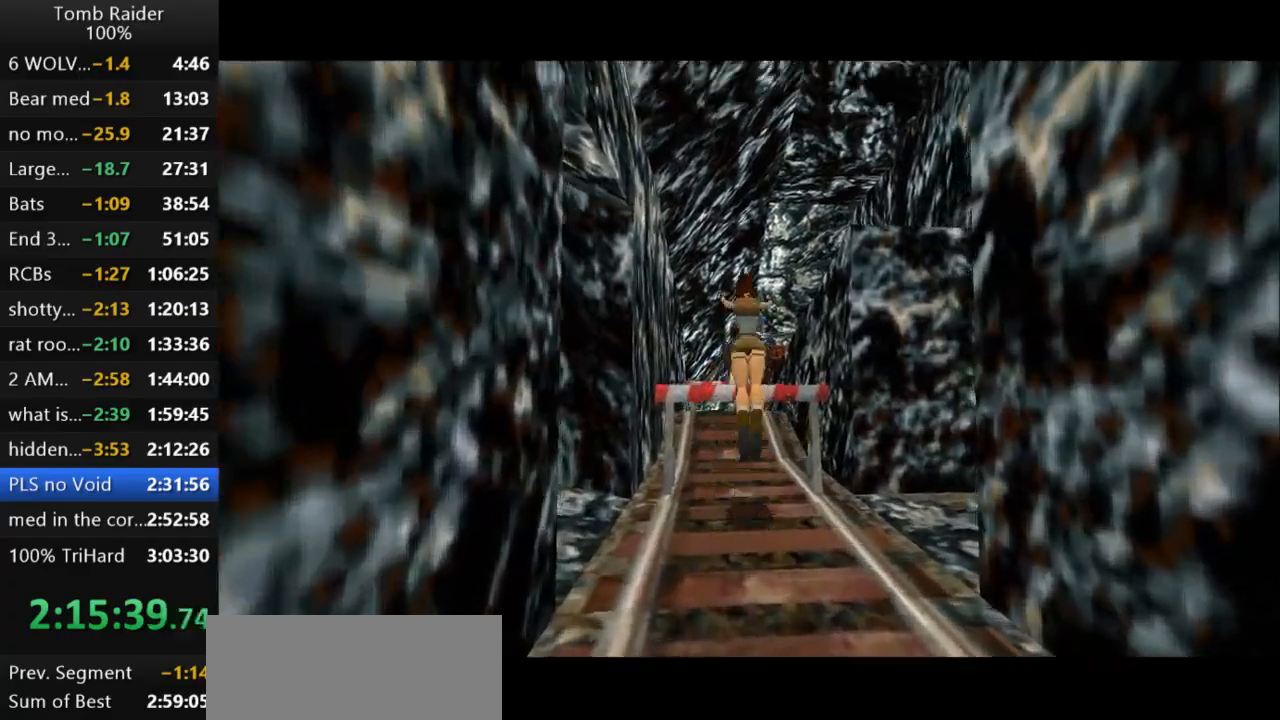
{"keys": ["up"], "events": [[33, "jump", "up"], [133, "left", "up"], [267, "left", "down"], [433, "left", "up"]]}
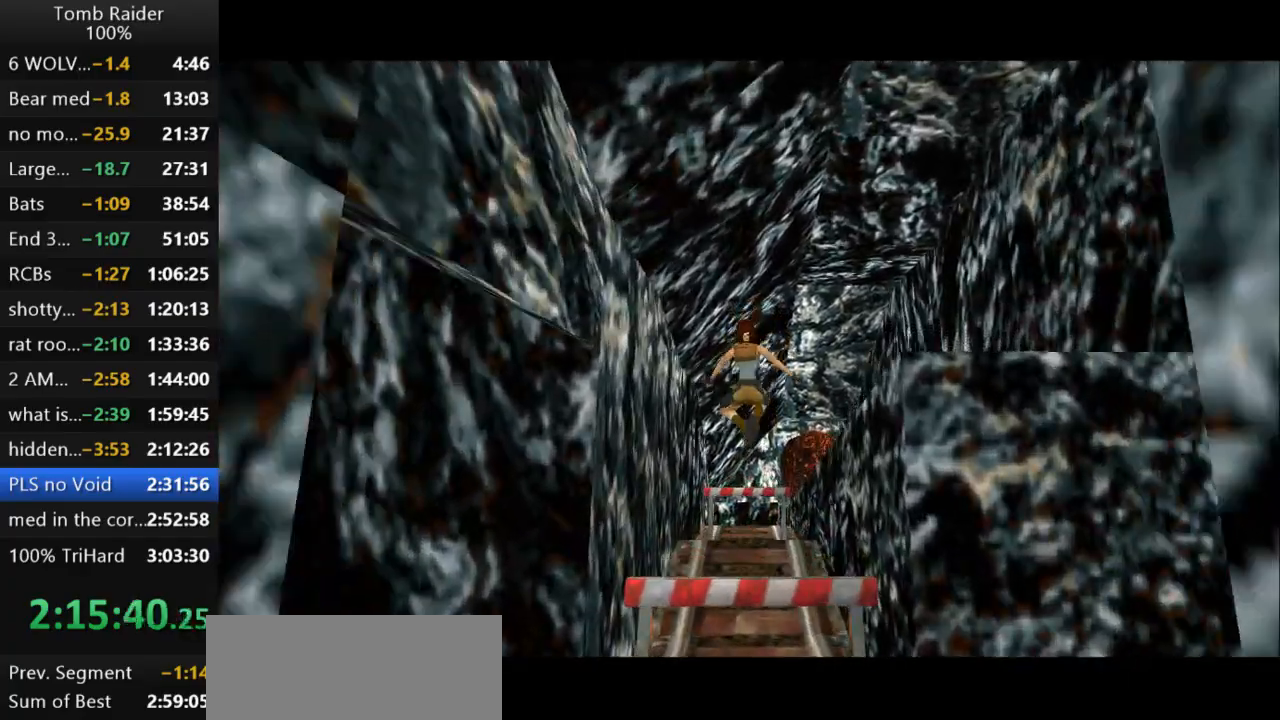
{"keys": ["right", "up"], "events": [[133, "right", "down"]]}
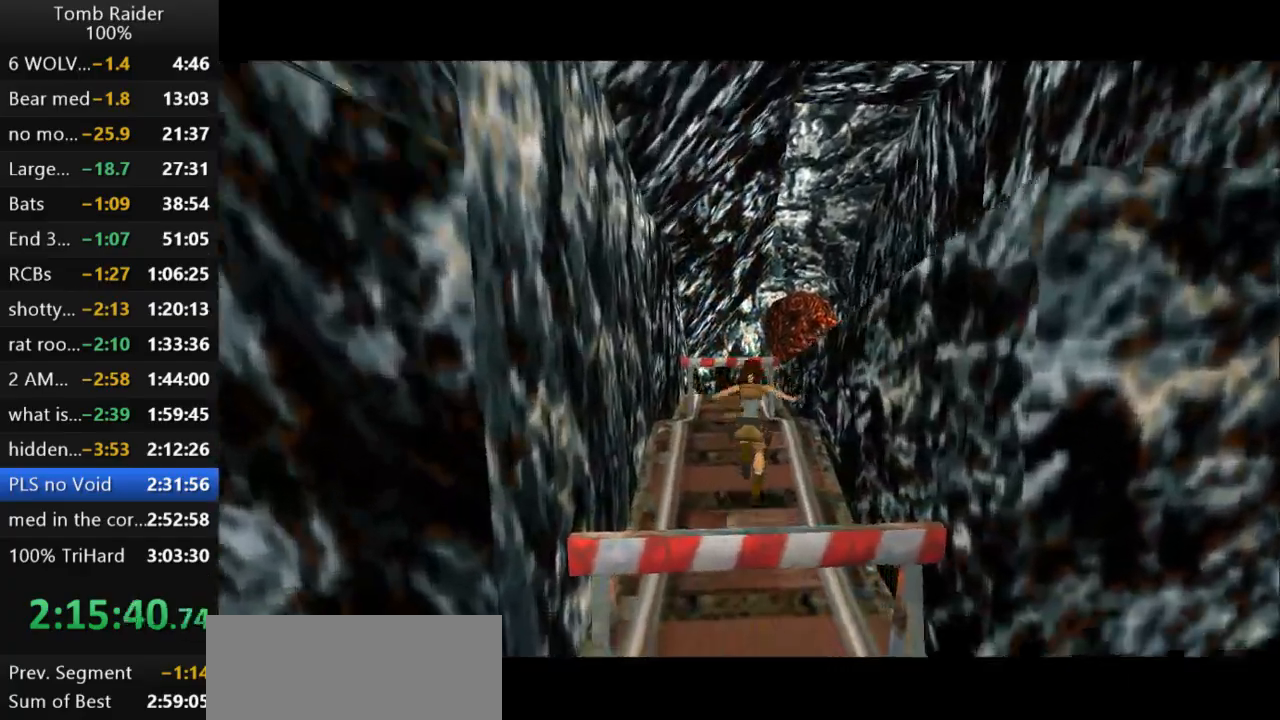
{"keys": ["jump", "right", "up"], "events": [[167, "jump", "down"], [167, "right", "up"], [467, "right", "down"]]}
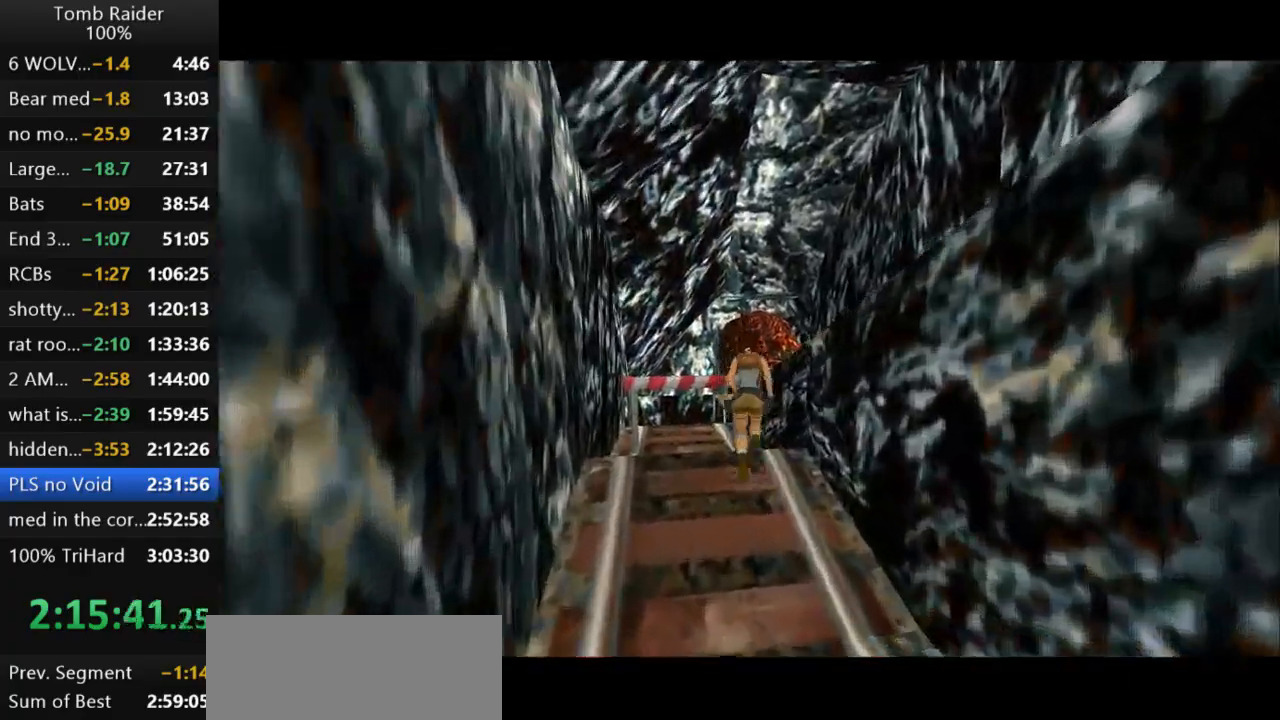
{"keys": ["up"], "events": [[133, "right", "up"], [200, "jump", "up"], [367, "right", "down"], [467, "right", "up"]]}
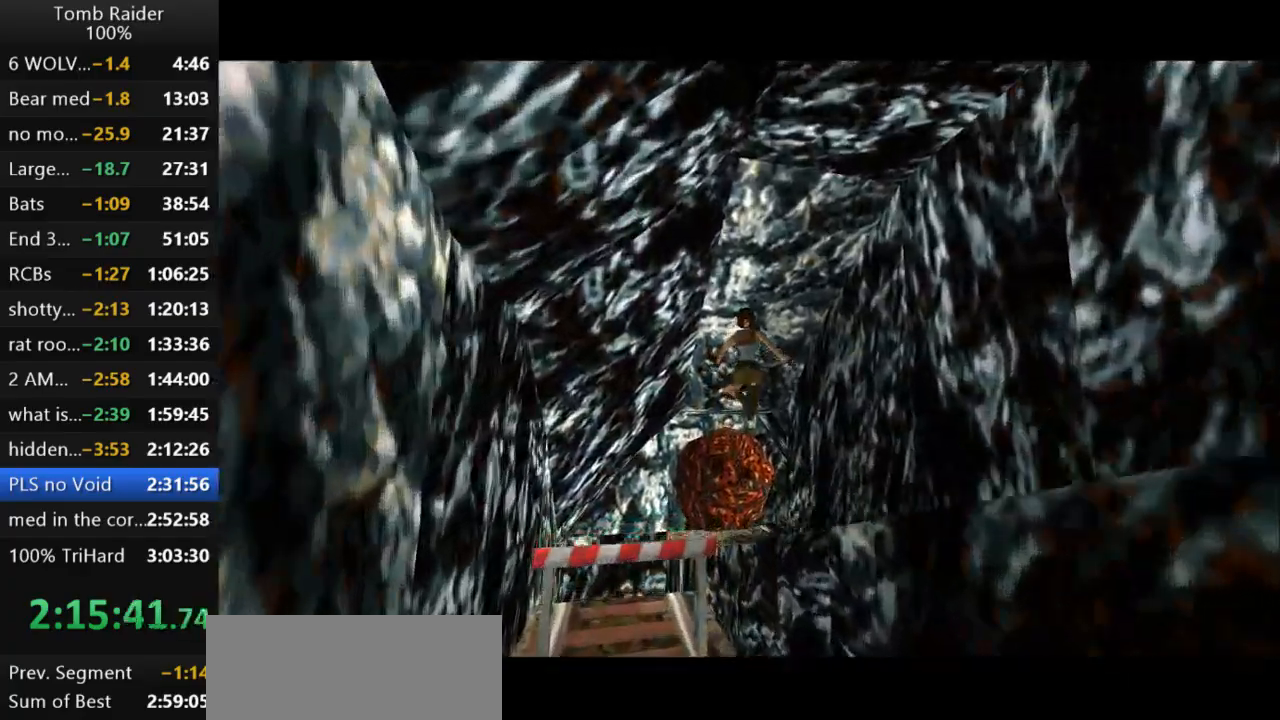
{"keys": ["up"], "events": [[233, "right", "down"], [367, "right", "up"]]}
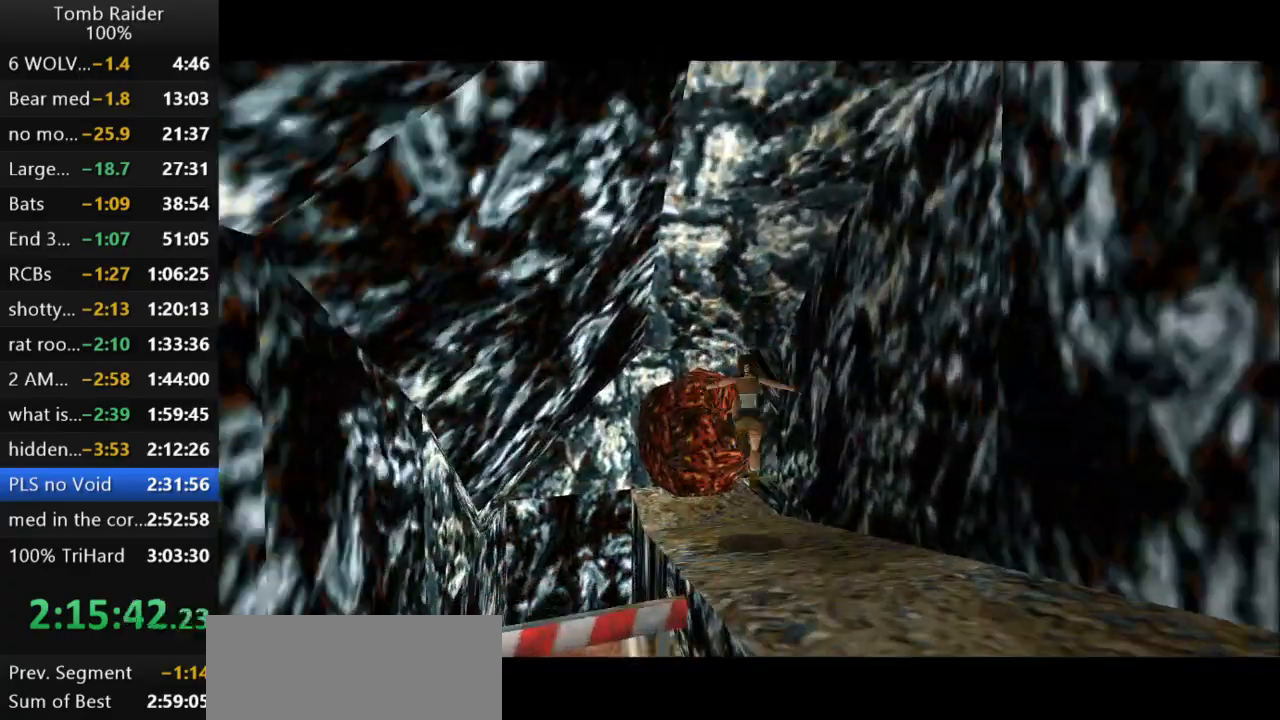
{"keys": ["jump", "up"], "events": [[200, "right", "down"], [400, "right", "up"], [433, "jump", "down"]]}
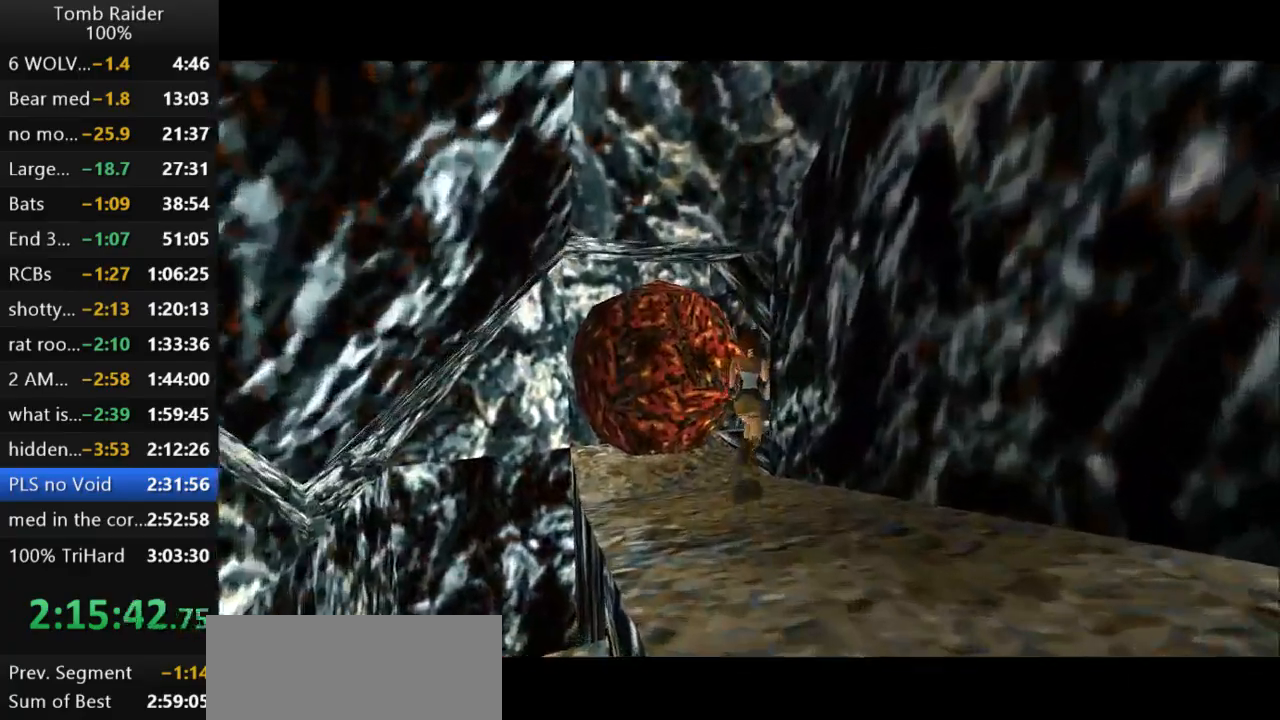
{"keys": ["action2", "right", "up"], "events": [[233, "right", "down"], [367, "action2", "down"], [467, "jump", "up"]]}
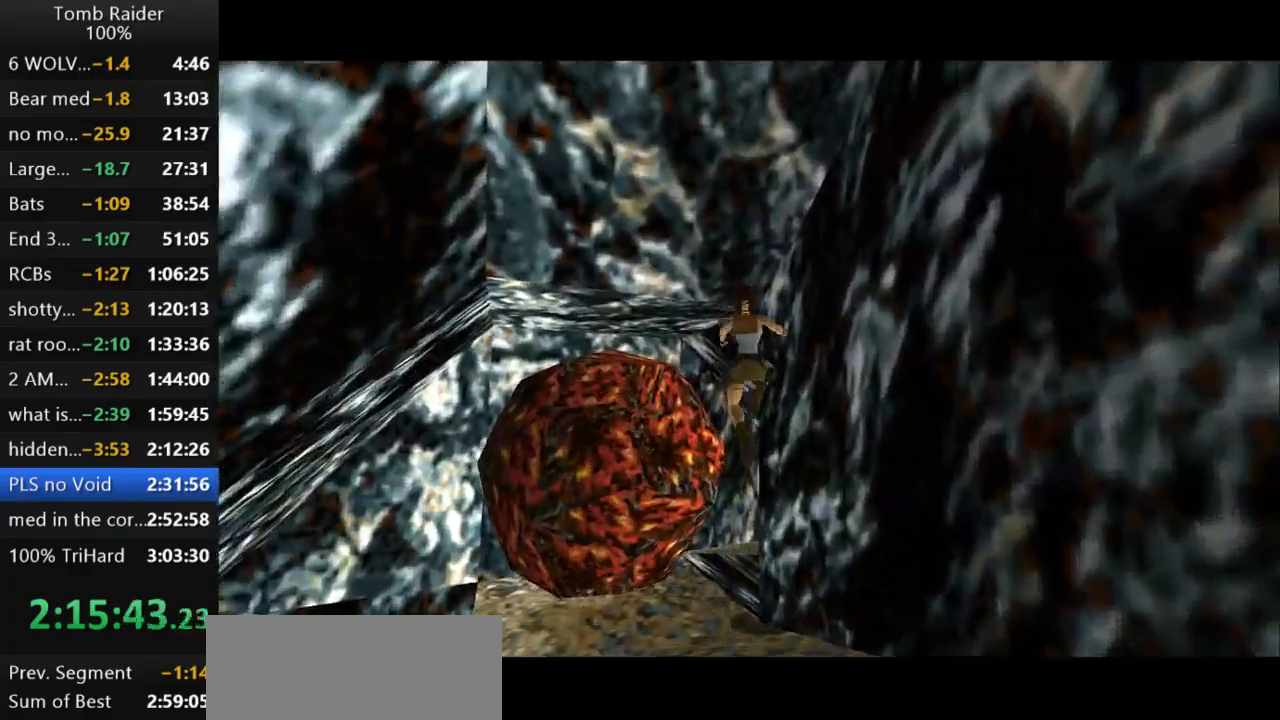
{"keys": ["action2", "right", "up"], "events": [[267, "right", "up"], [300, "right", "down"]]}
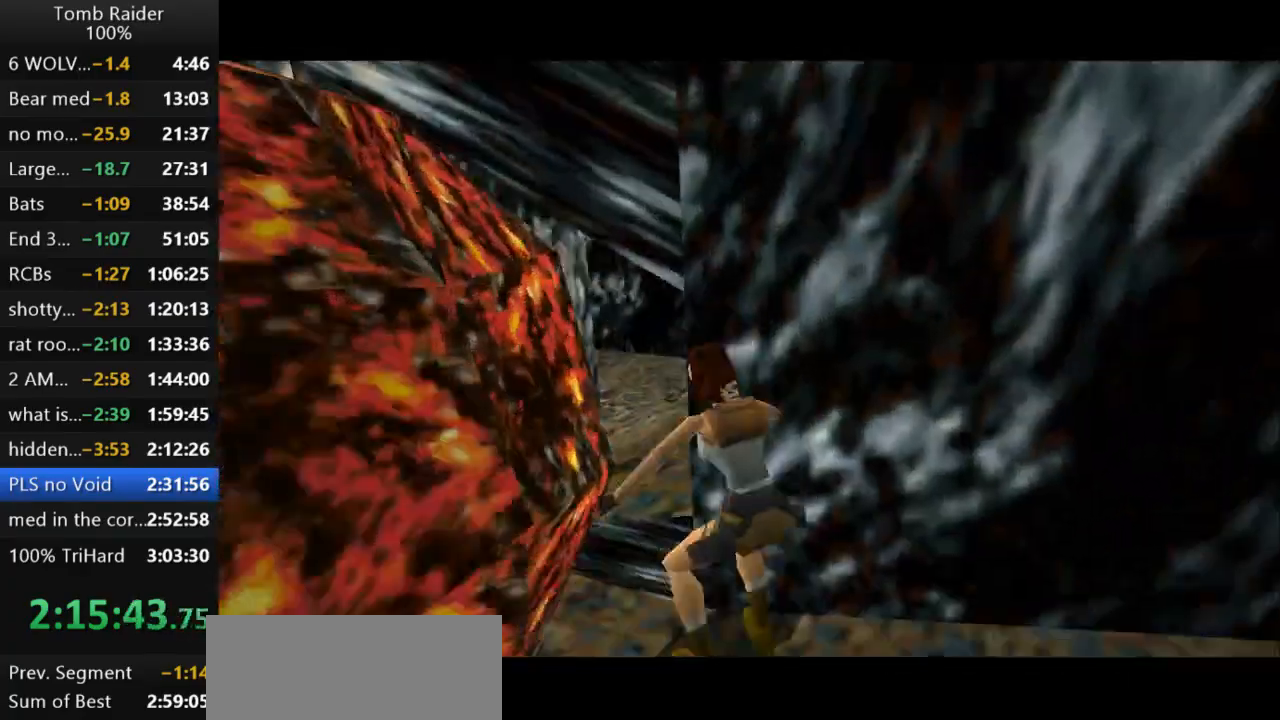
{"keys": ["left"], "events": [[200, "right", "up"], [233, "left", "down"], [300, "action2", "up"], [467, "up", "up"]]}
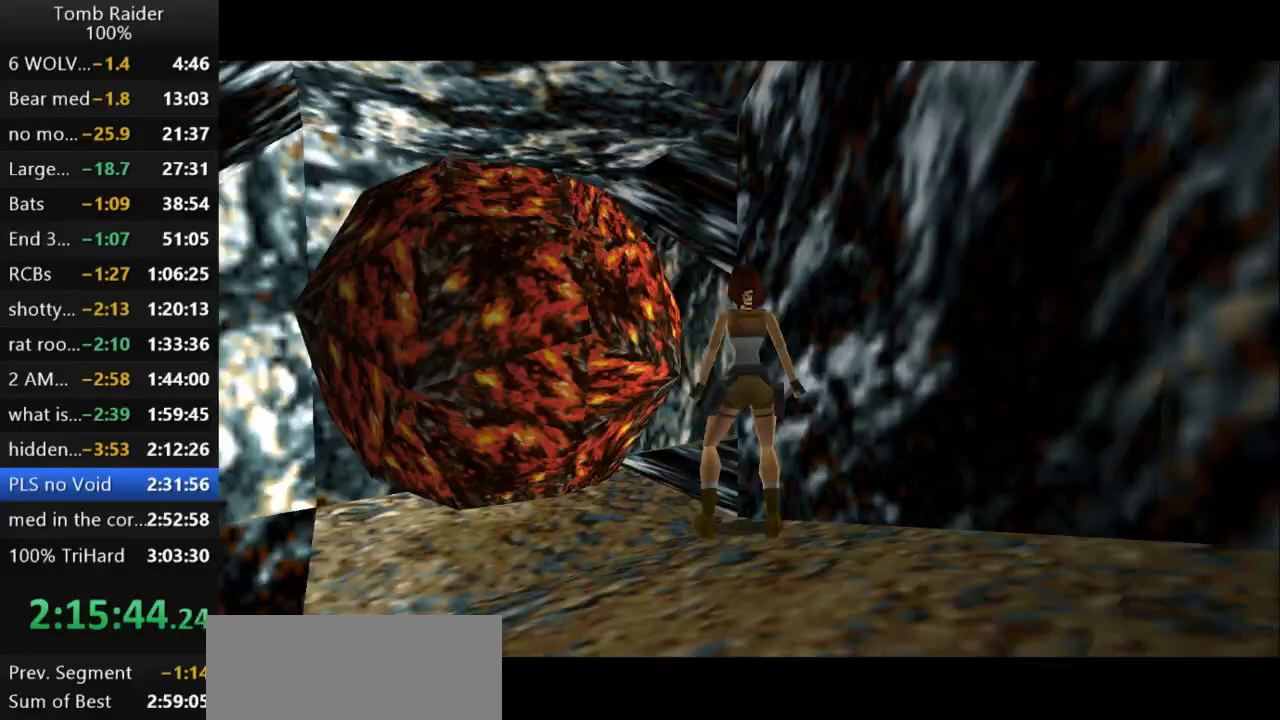
{"keys": ["down", "left"], "events": [[33, "left", "up"], [133, "down", "down"], [333, "left", "down"]]}
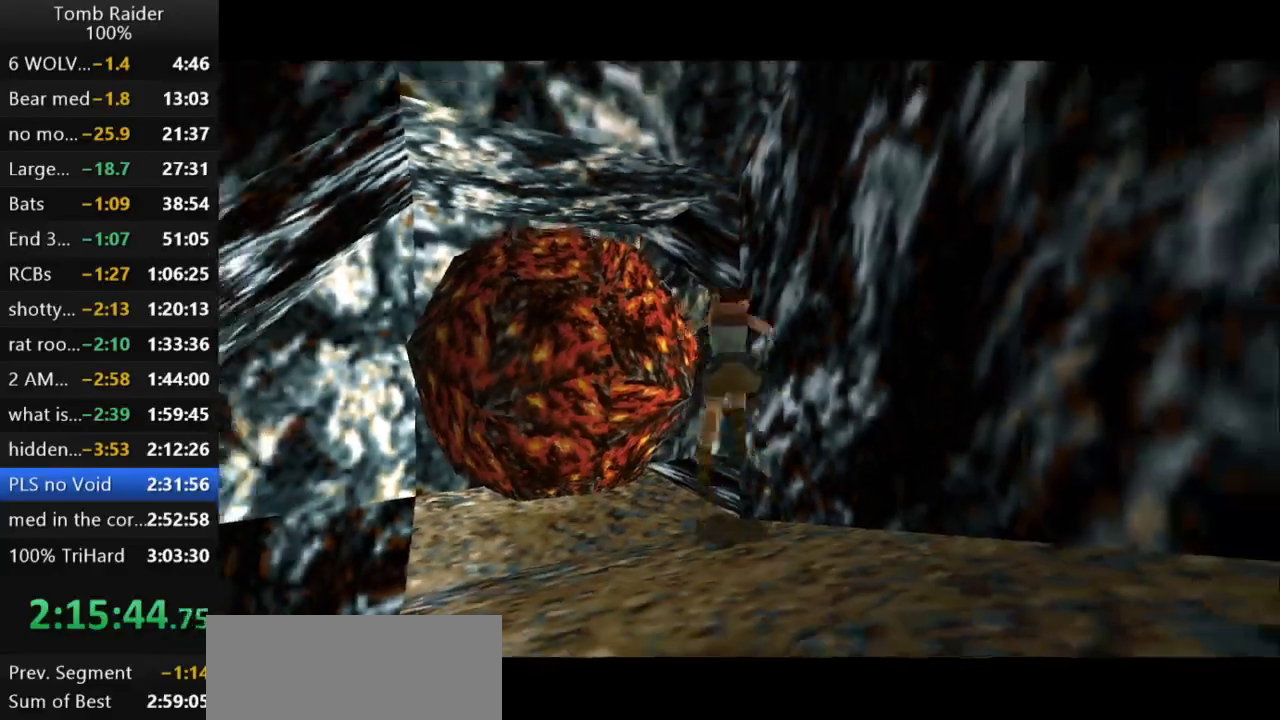
{"keys": [], "events": [[100, "left", "up"], [233, "down", "up"]]}
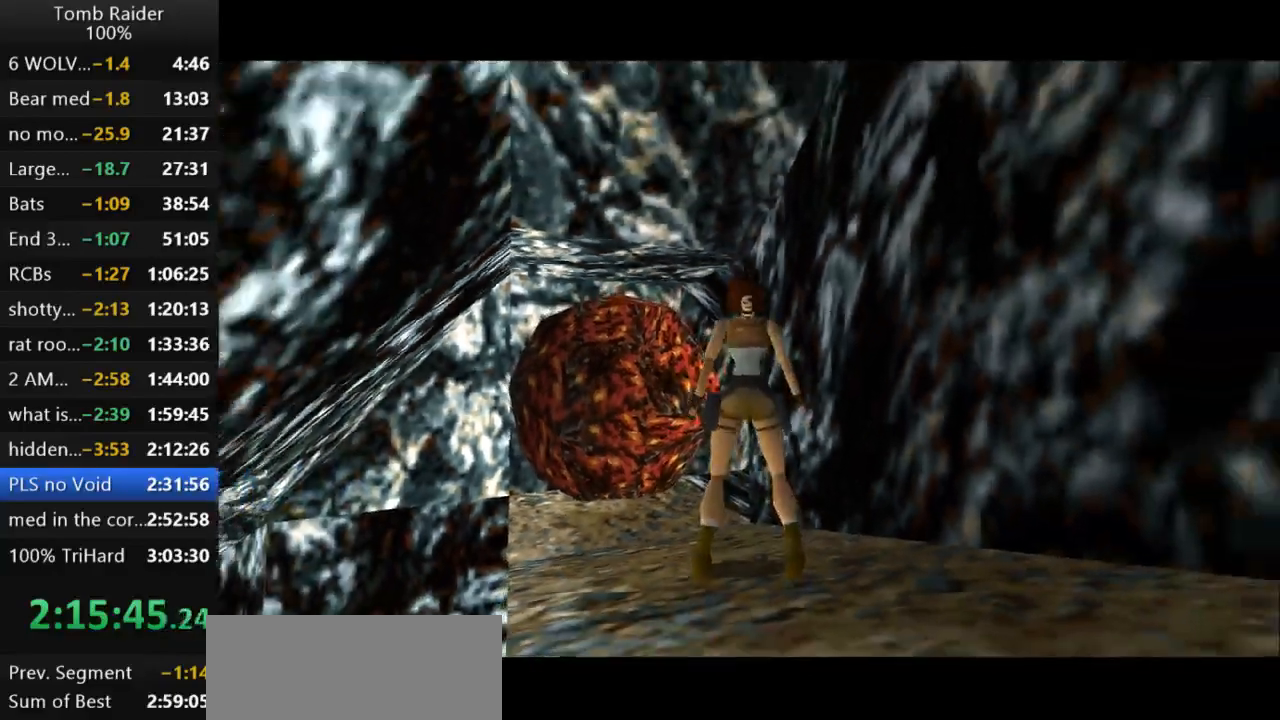
{"keys": ["jump", "left", "up"], "events": [[67, "jump", "down"], [133, "up", "down"], [233, "left", "down"]]}
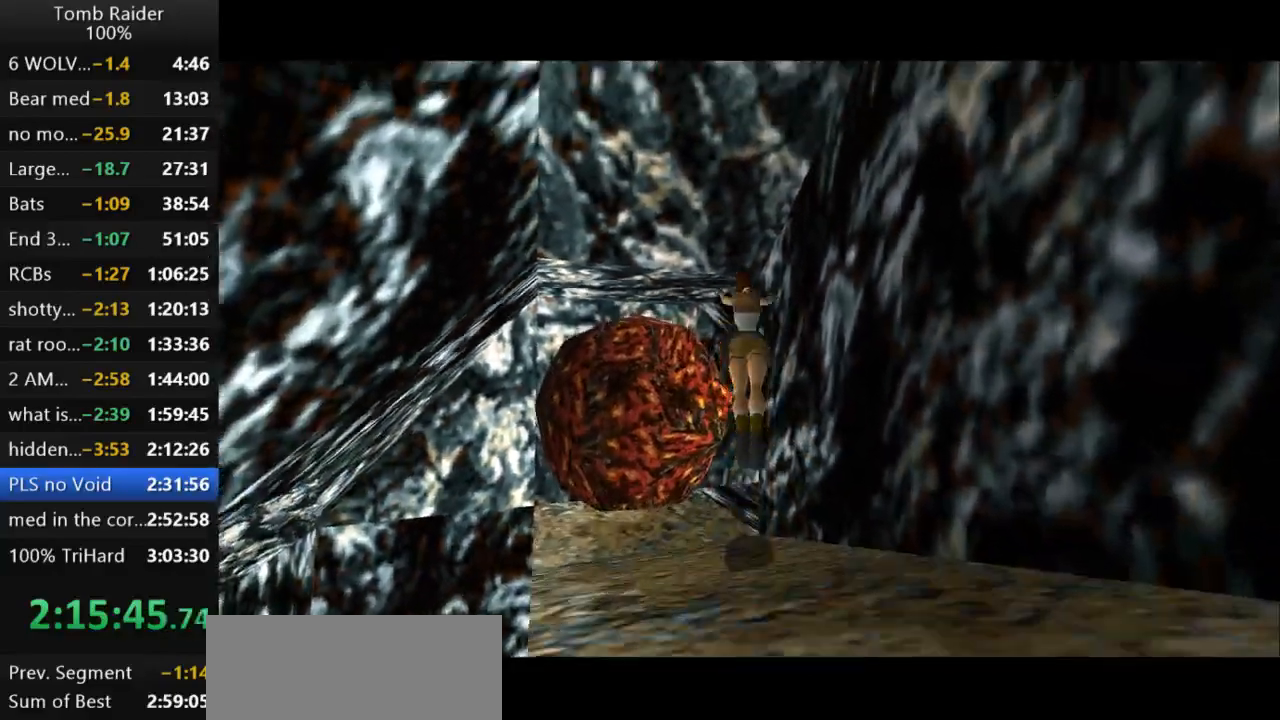
{"keys": ["action2", "right", "up"], "events": [[33, "left", "up"], [67, "jump", "up"], [133, "action2", "down"], [167, "inv", "down"], [233, "inv", "up"], [500, "right", "down"]]}
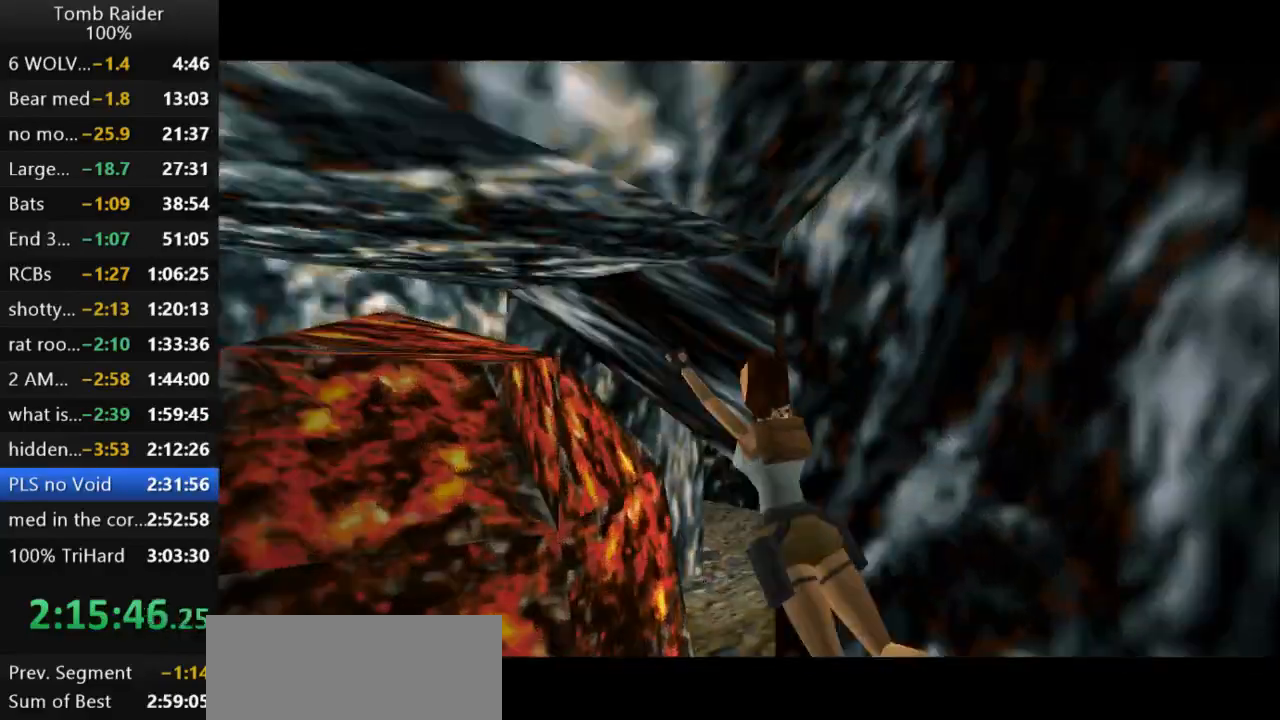
{"keys": ["action2", "right", "up"], "events": []}
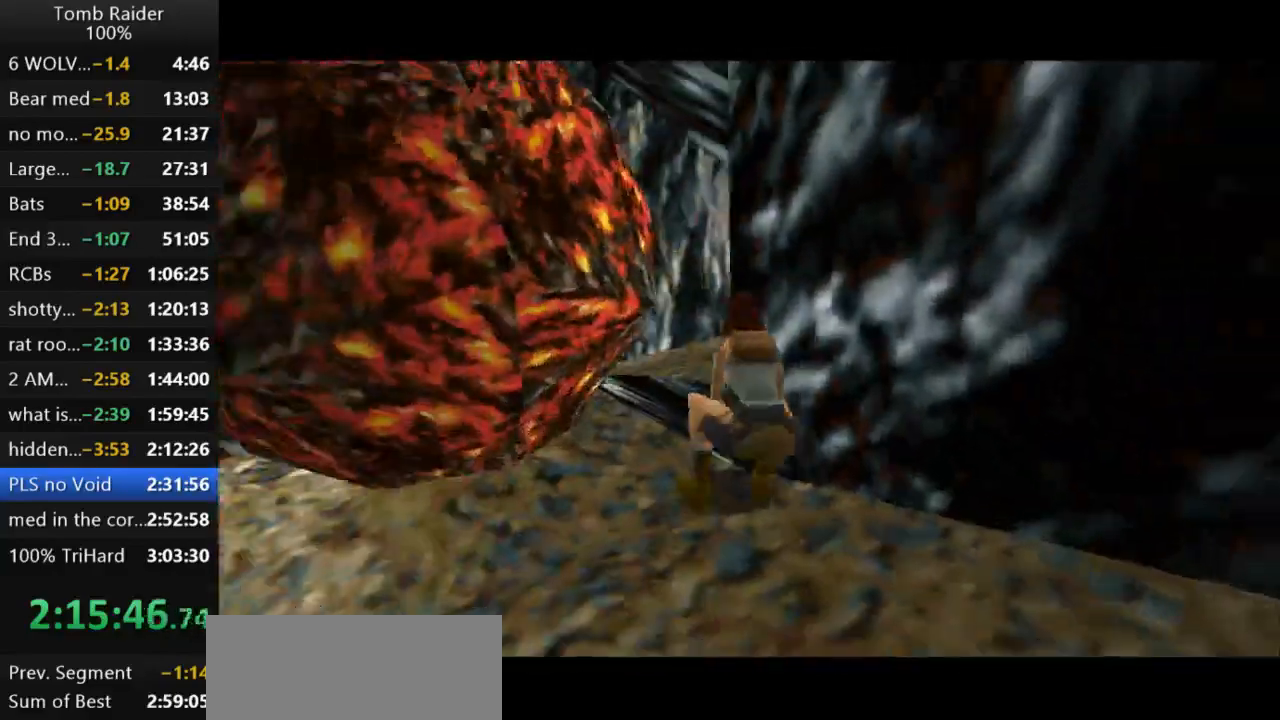
{"keys": [], "events": [[100, "action2", "up"], [100, "right", "up"], [200, "up", "up"]]}
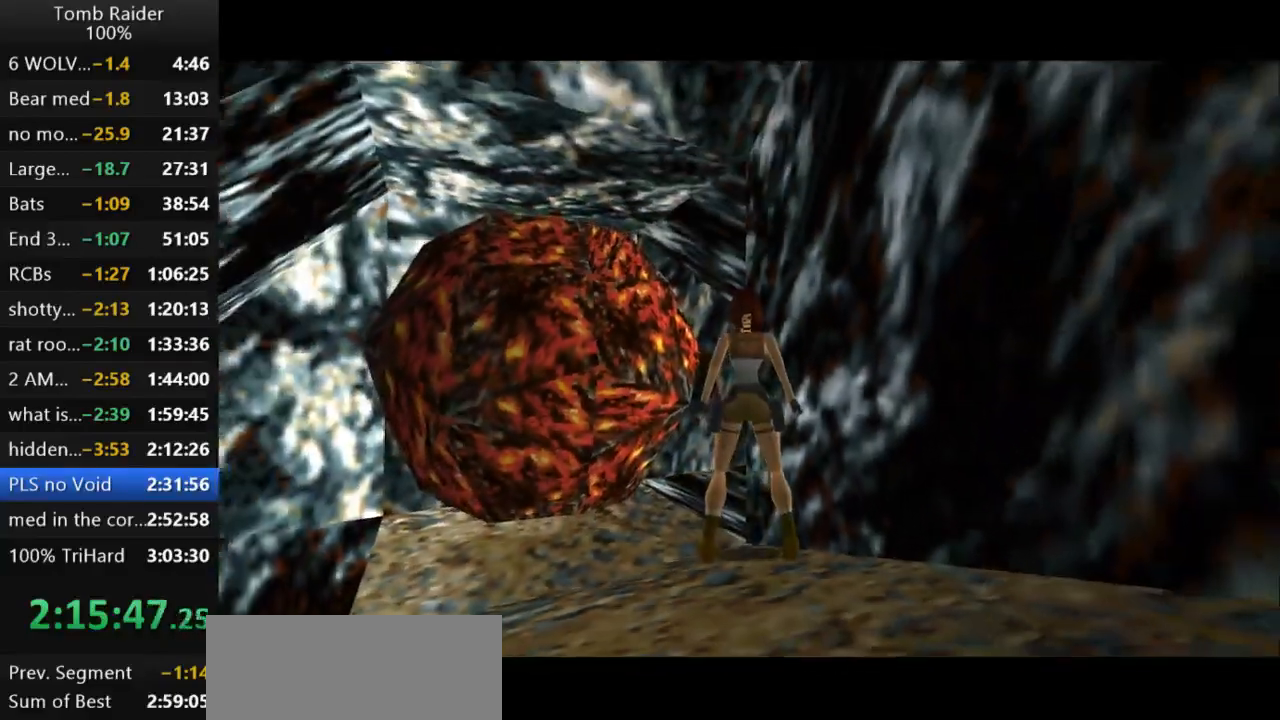
{"keys": ["down", "left"], "events": [[367, "down", "down"], [467, "left", "down"]]}
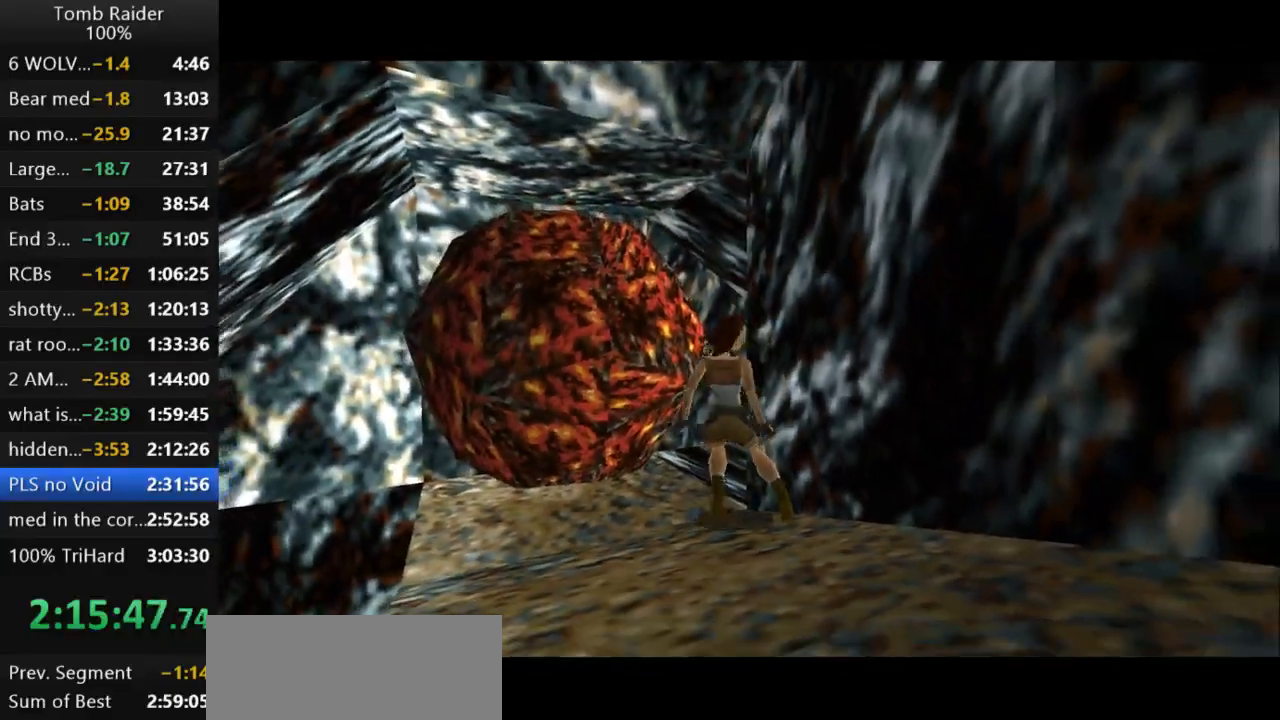
{"keys": ["right"], "events": [[200, "left", "up"], [300, "right", "down"], [433, "down", "up"]]}
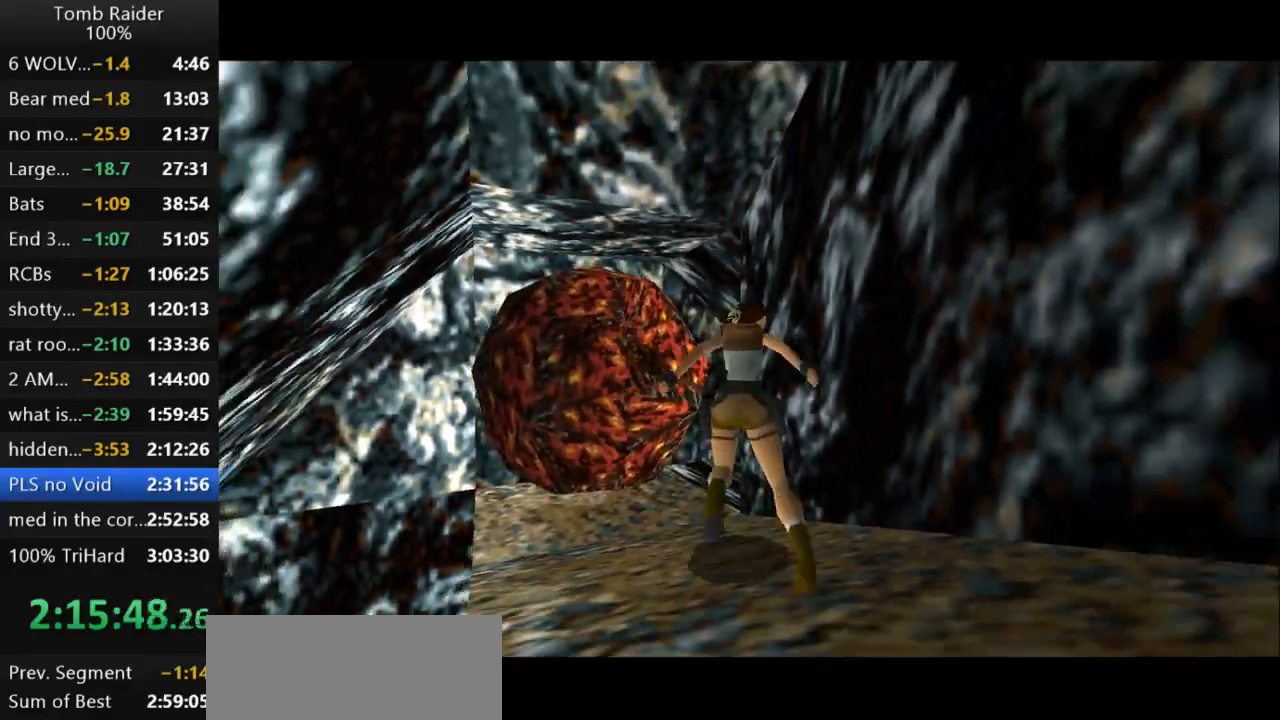
{"keys": ["right"], "events": []}
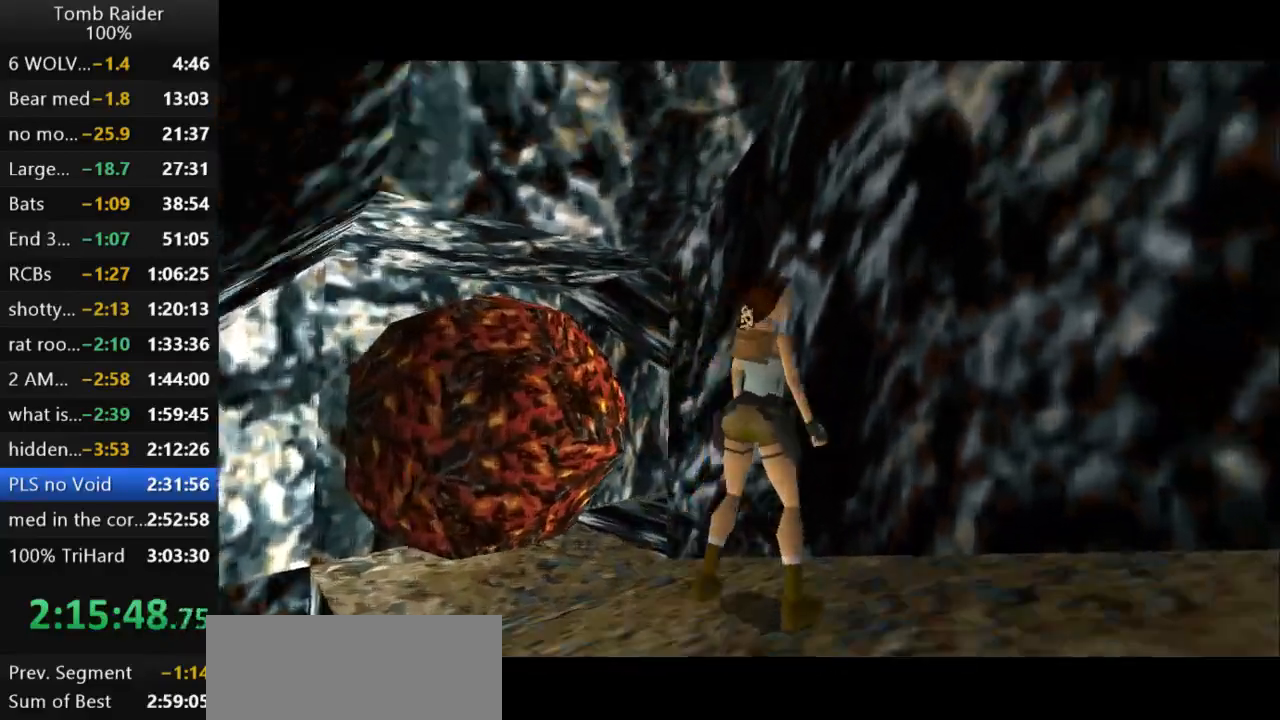
{"keys": ["right", "up"], "events": [[300, "up", "down"]]}
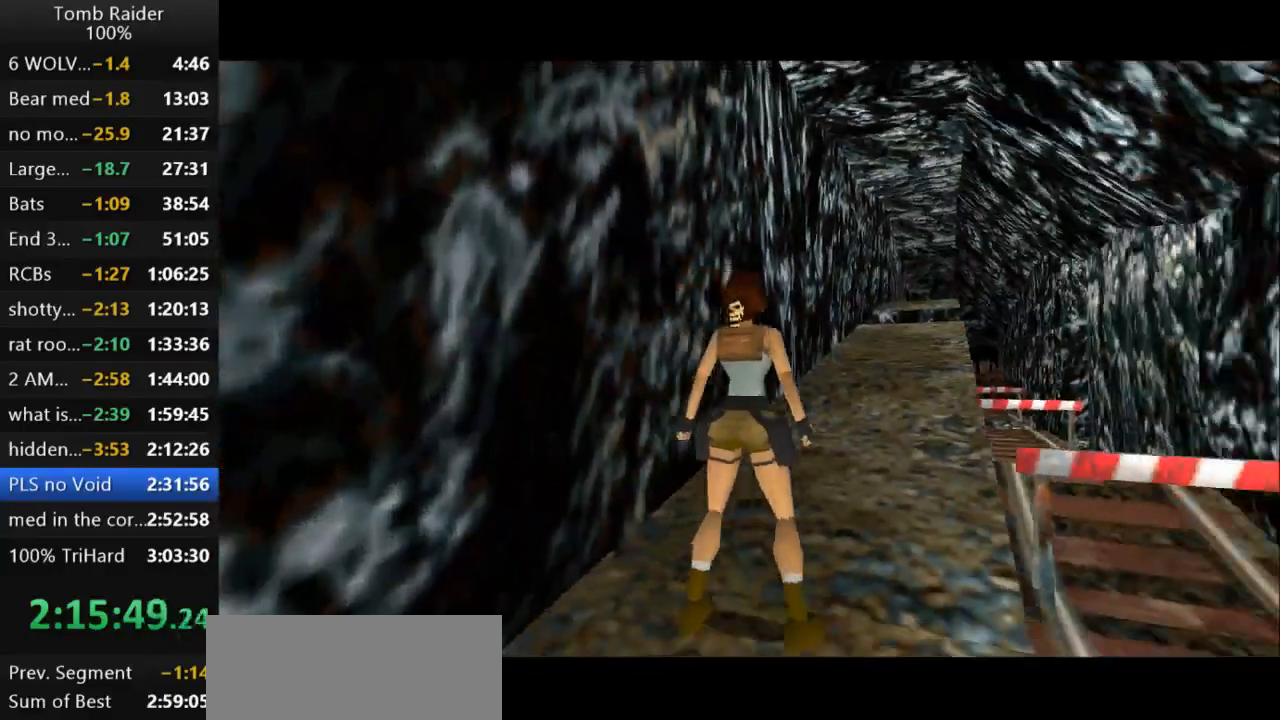
{"keys": ["up"], "events": [[33, "right", "up"]]}
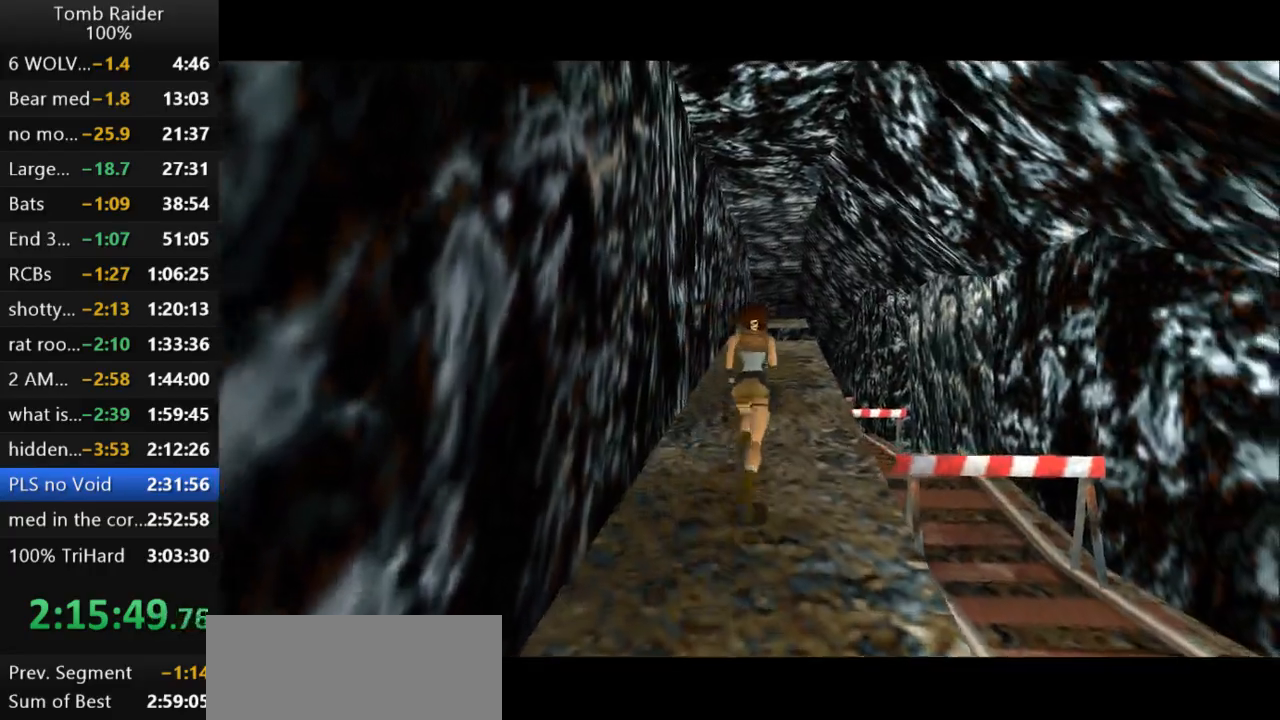
{"keys": ["up"], "events": [[33, "right", "down"], [300, "right", "up"]]}
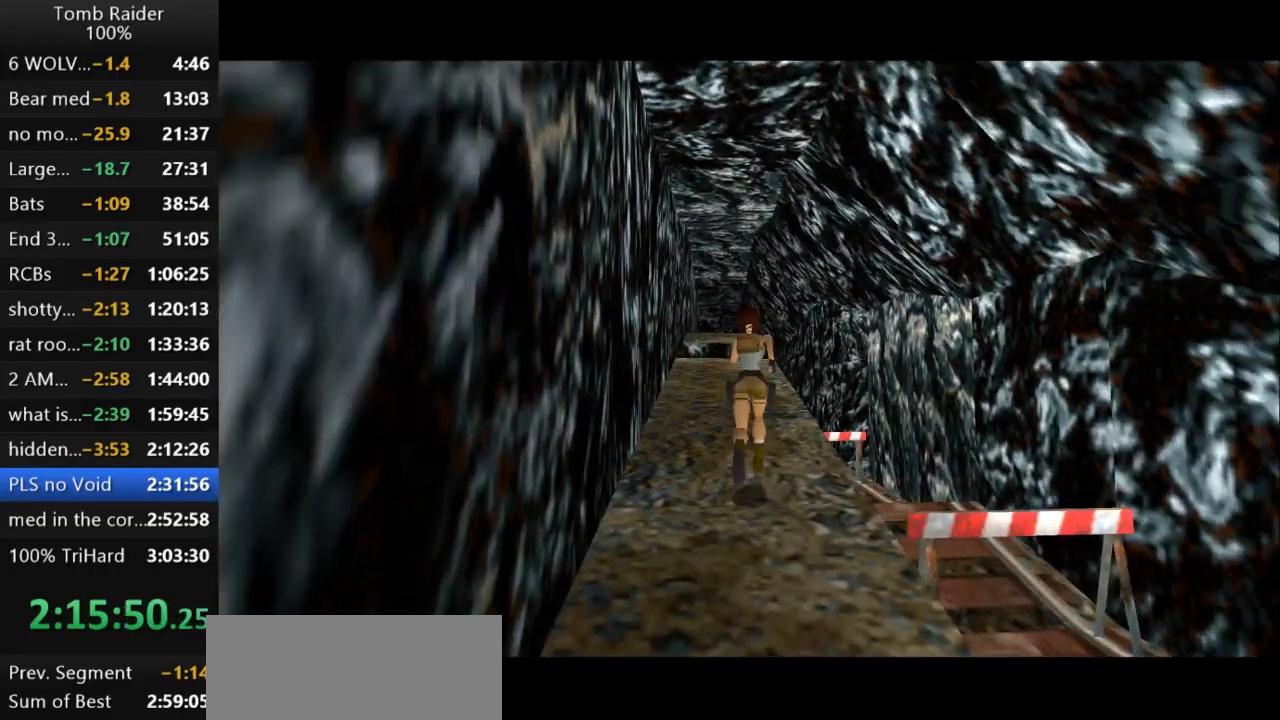
{"keys": ["up"], "events": [[367, "right", "down"], [500, "right", "up"]]}
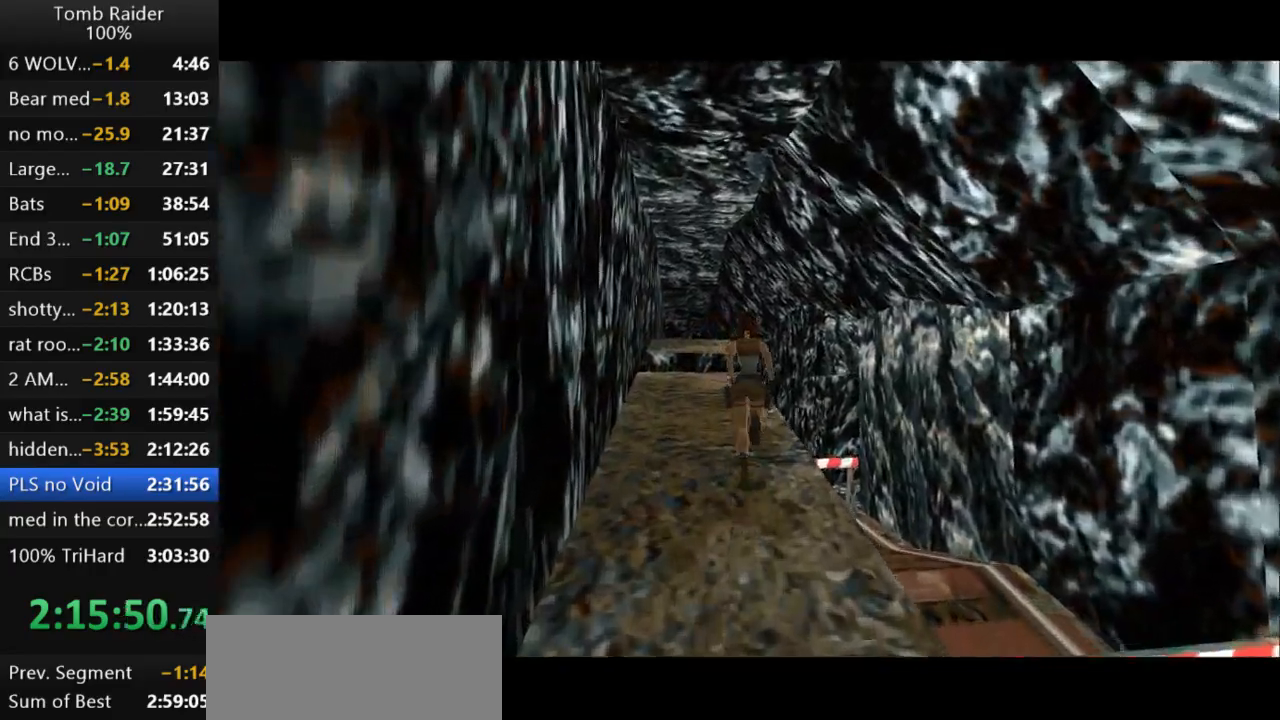
{"keys": ["jump", "right", "up"], "events": [[33, "jump", "down"], [333, "right", "down"]]}